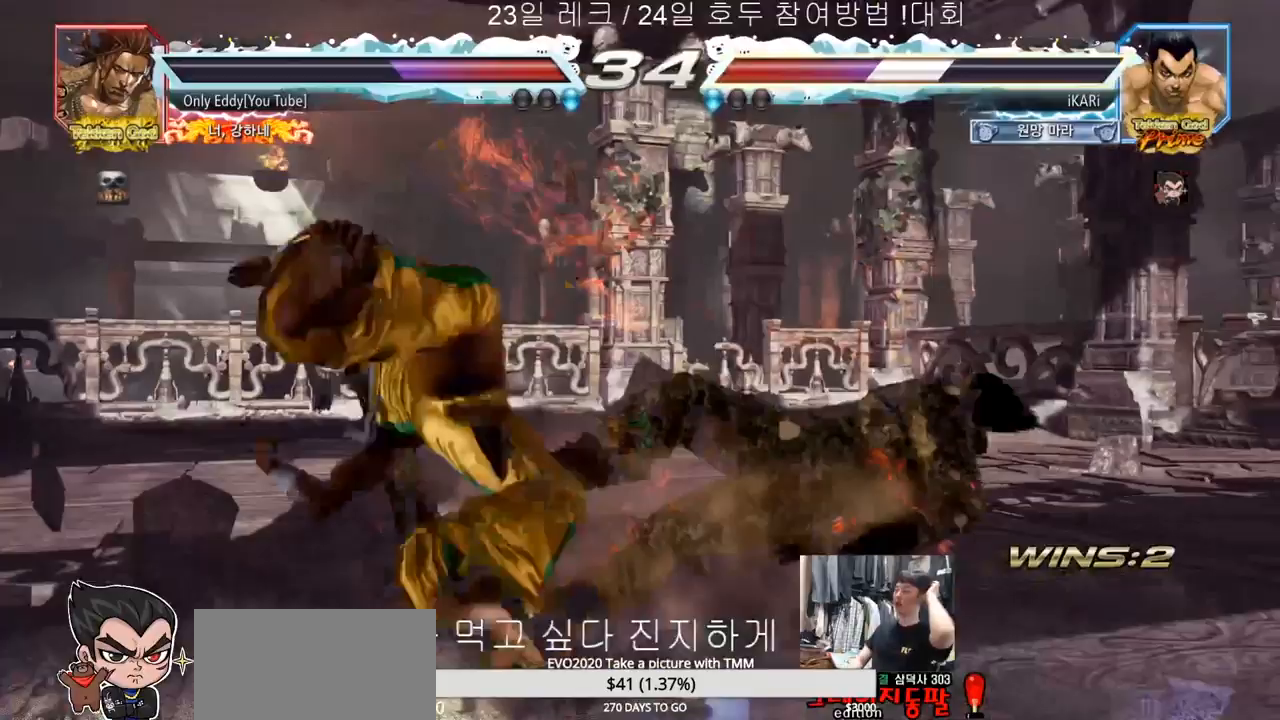
Gameplay with a controller (arcade stick); each line is a JSON object with the inputs held at the frame after it. "events" lists button and stick changes between this image and that frame as [ms after this image, input, new state], when the widget could be followed in between. Not read: L3 R3.
{"buttons": ["SQUARE"], "left_stick": "center", "events": [[33, "SQUARE", "down"], [67, "TRIANGLE", "down"], [117, "TRIANGLE", "up"], [167, "SQUARE", "up"], [233, "SQUARE", "down"]]}
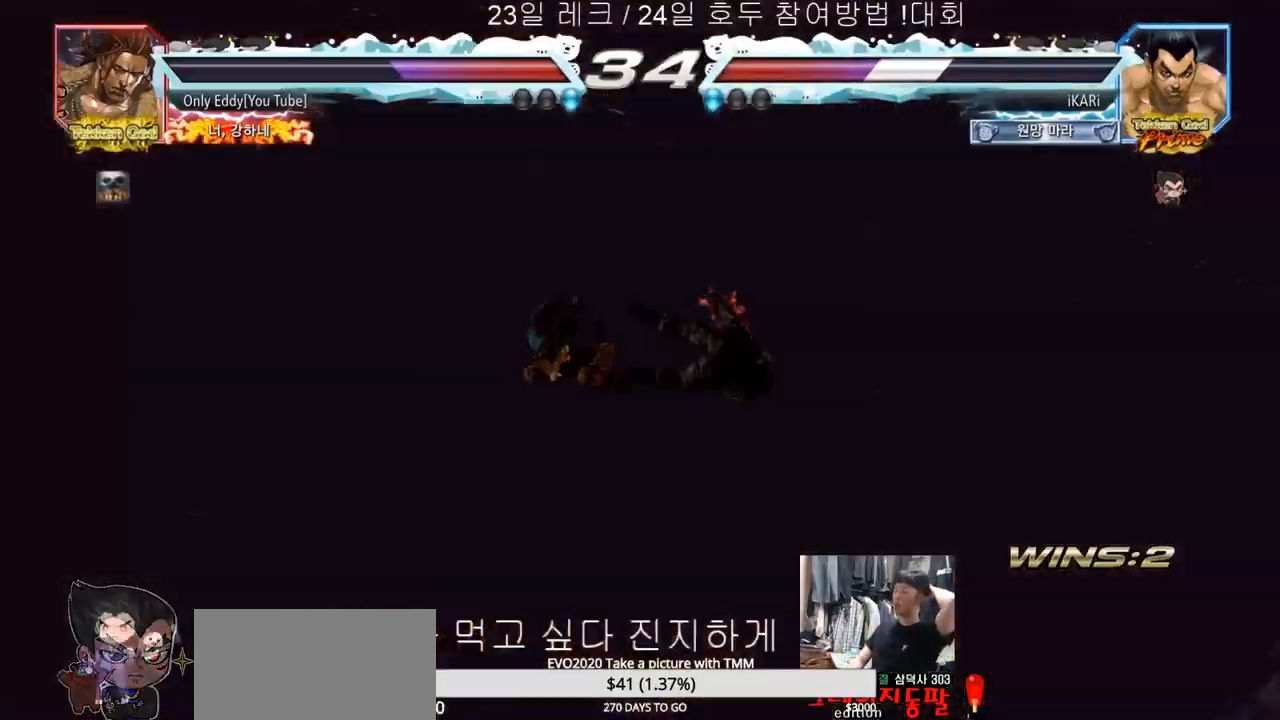
{"buttons": [], "left_stick": "center", "events": [[33, "SQUARE", "up"], [83, "SQUARE", "down"], [200, "SQUARE", "up"]]}
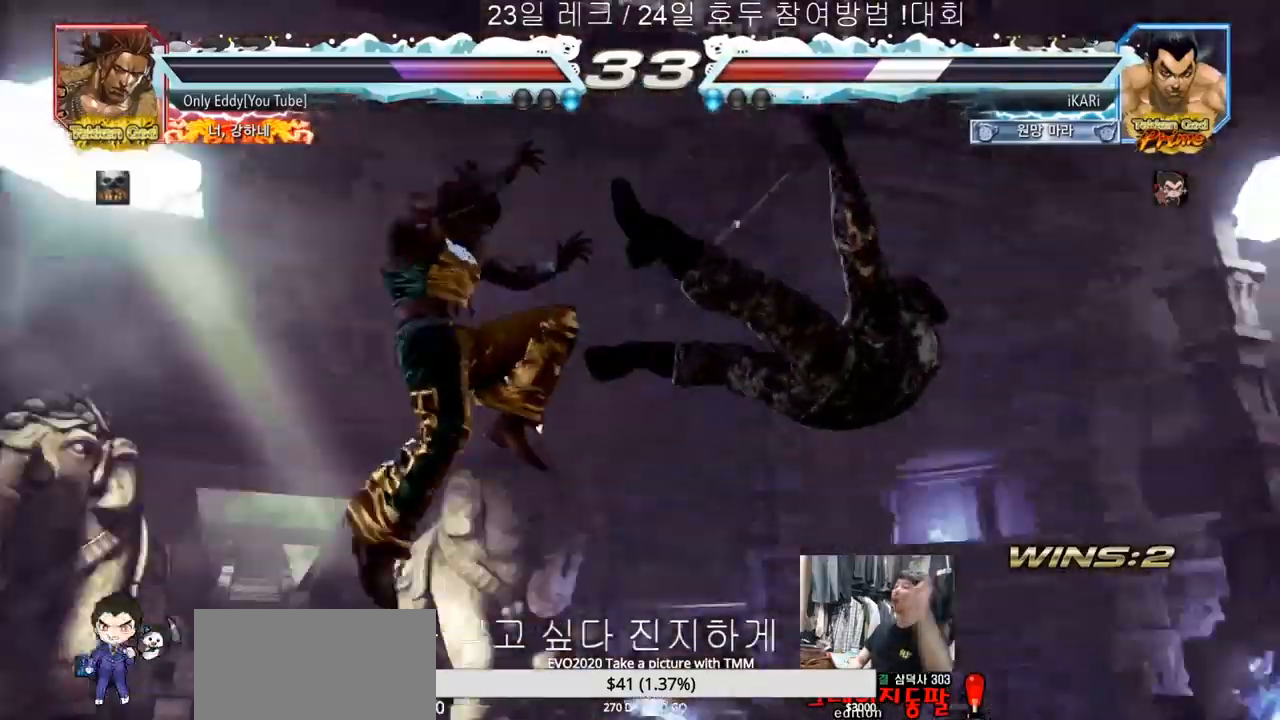
{"buttons": [], "left_stick": "center", "events": []}
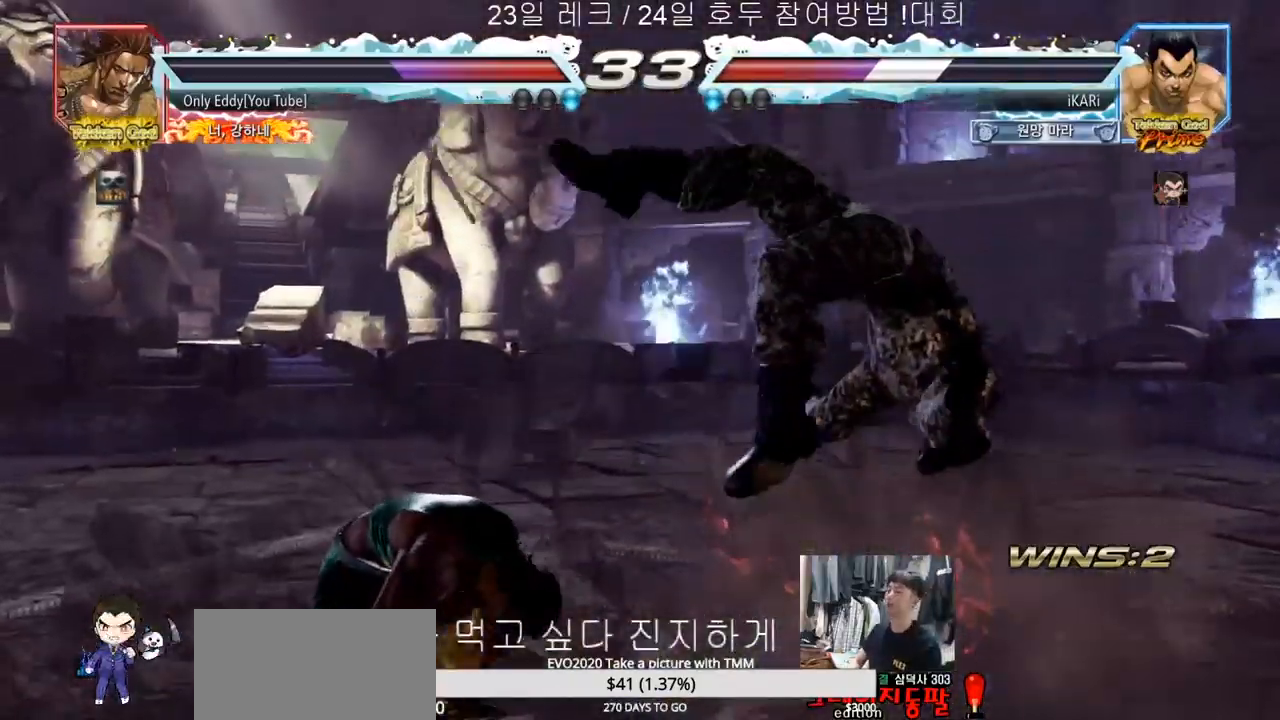
{"buttons": [], "left_stick": "center", "events": []}
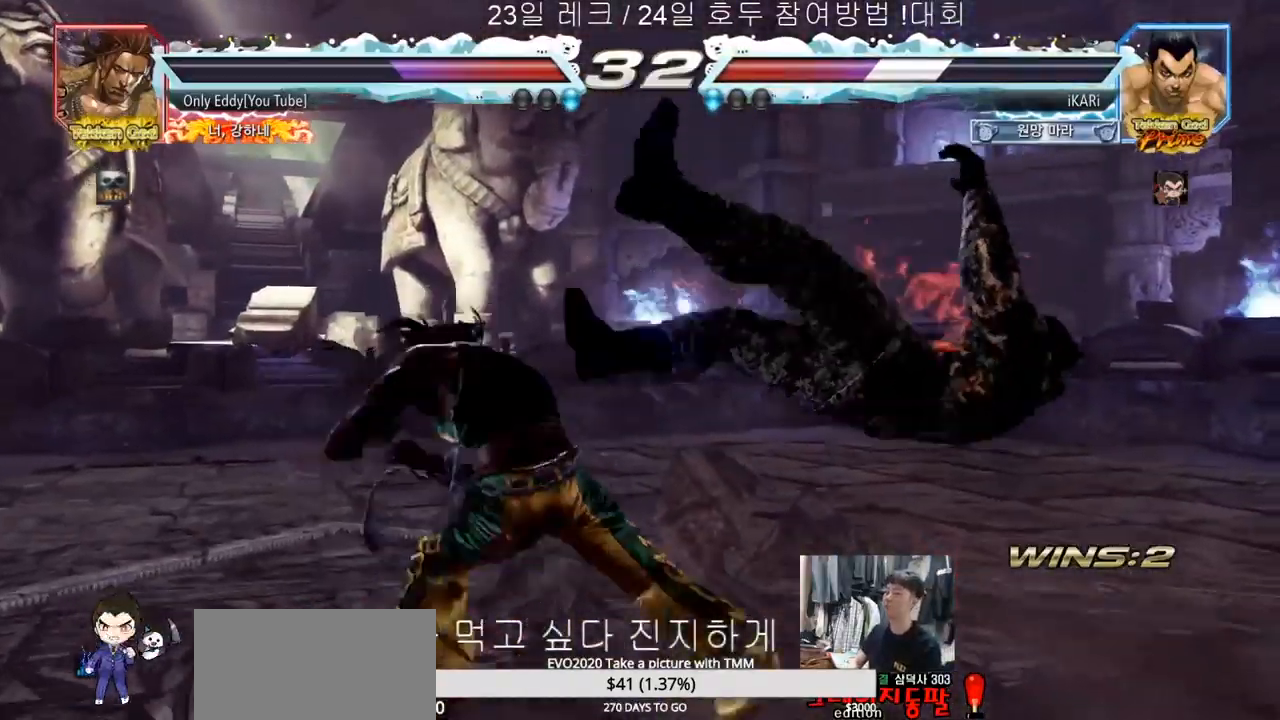
{"buttons": [], "left_stick": "center", "events": []}
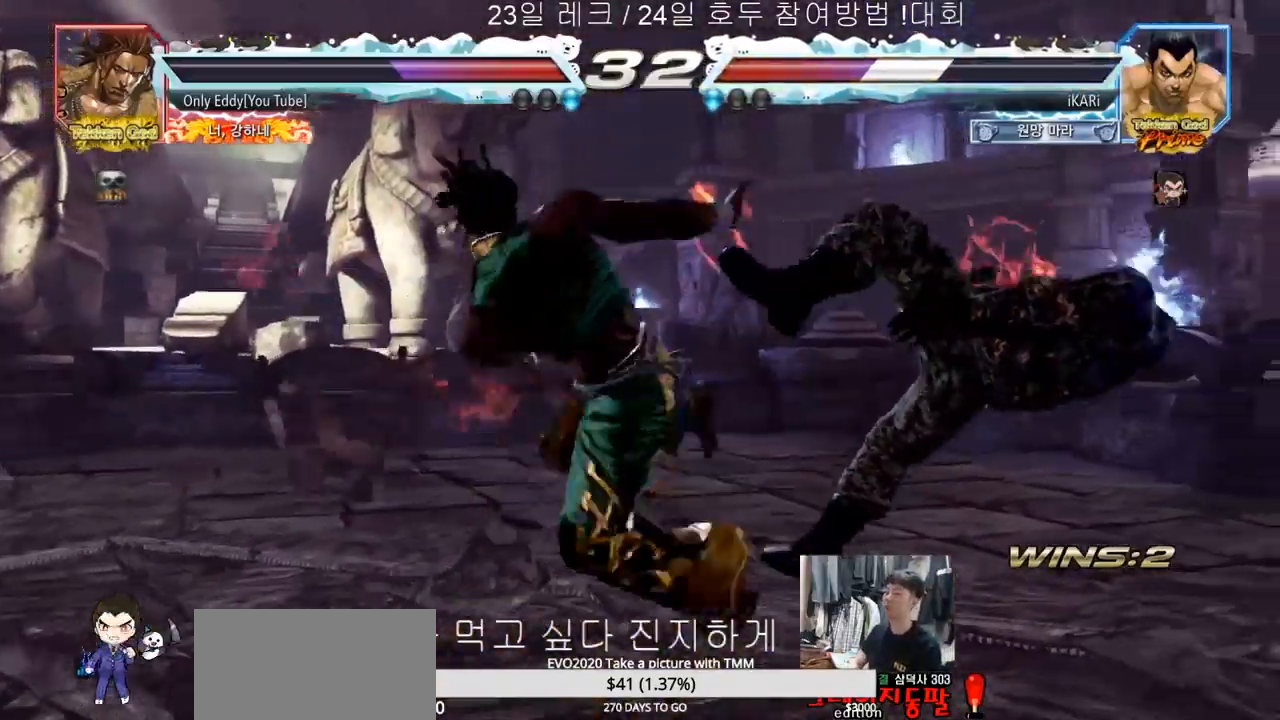
{"buttons": [], "left_stick": "center", "events": []}
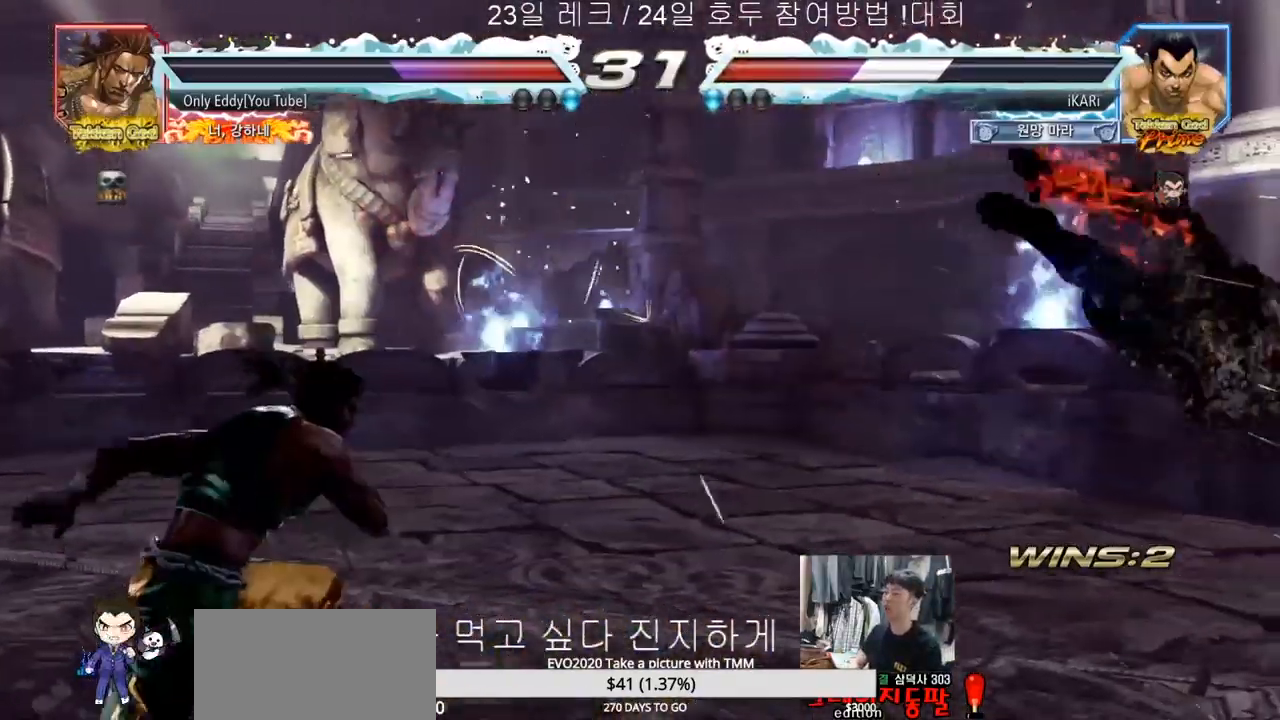
{"buttons": ["SQUARE", "TRIANGLE"], "left_stick": "center", "events": [[333, "TRIANGLE", "down"], [383, "SQUARE", "down"], [400, "TRIANGLE", "up"], [450, "SQUARE", "up"], [483, "SQUARE", "down"], [483, "TRIANGLE", "down"]]}
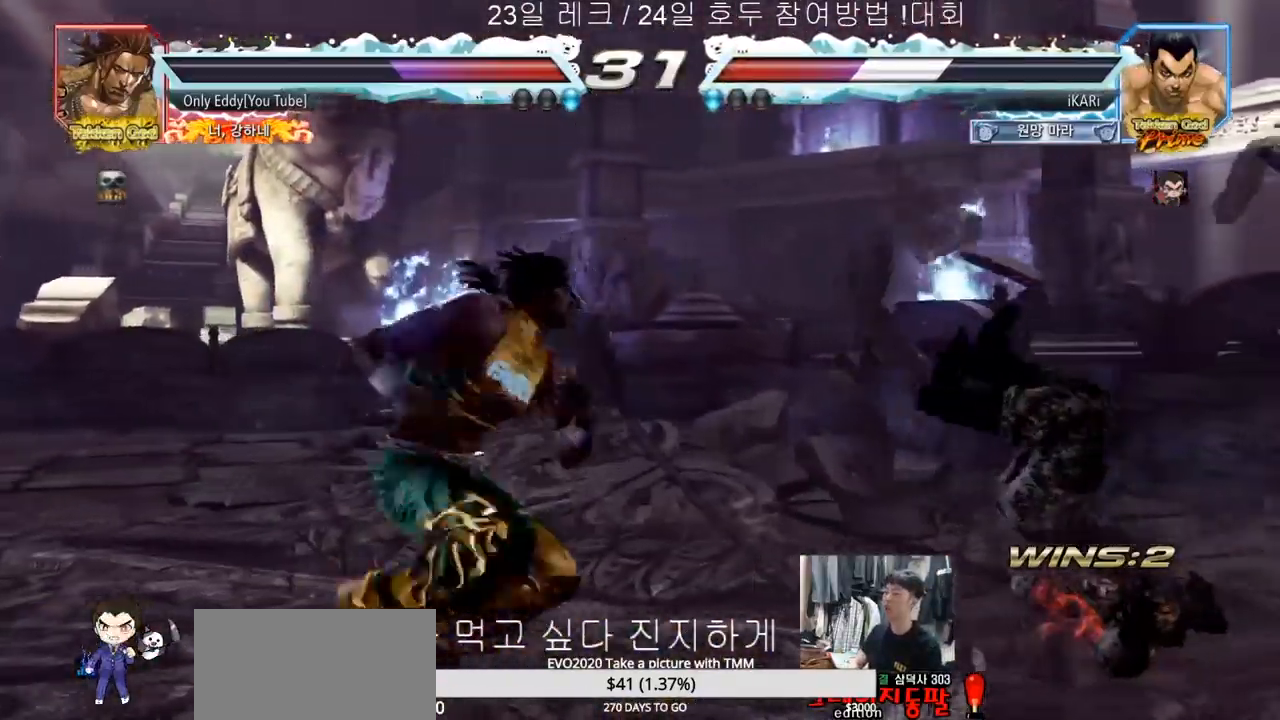
{"buttons": [], "left_stick": "center", "events": [[17, "TRIANGLE", "up"], [33, "TRIANGLE", "down"], [50, "SQUARE", "up"], [100, "SQUARE", "down"], [100, "TRIANGLE", "up"], [150, "TRIANGLE", "down"], [183, "TRIANGLE", "up"], [250, "TRIANGLE", "down"], [283, "SQUARE", "up"], [283, "TRIANGLE", "up"], [317, "SQUARE", "down"], [333, "TRIANGLE", "down"], [367, "SQUARE", "up"], [367, "TRIANGLE", "up"], [417, "SQUARE", "down"], [417, "TRIANGLE", "down"], [467, "SQUARE", "up"], [500, "TRIANGLE", "up"]]}
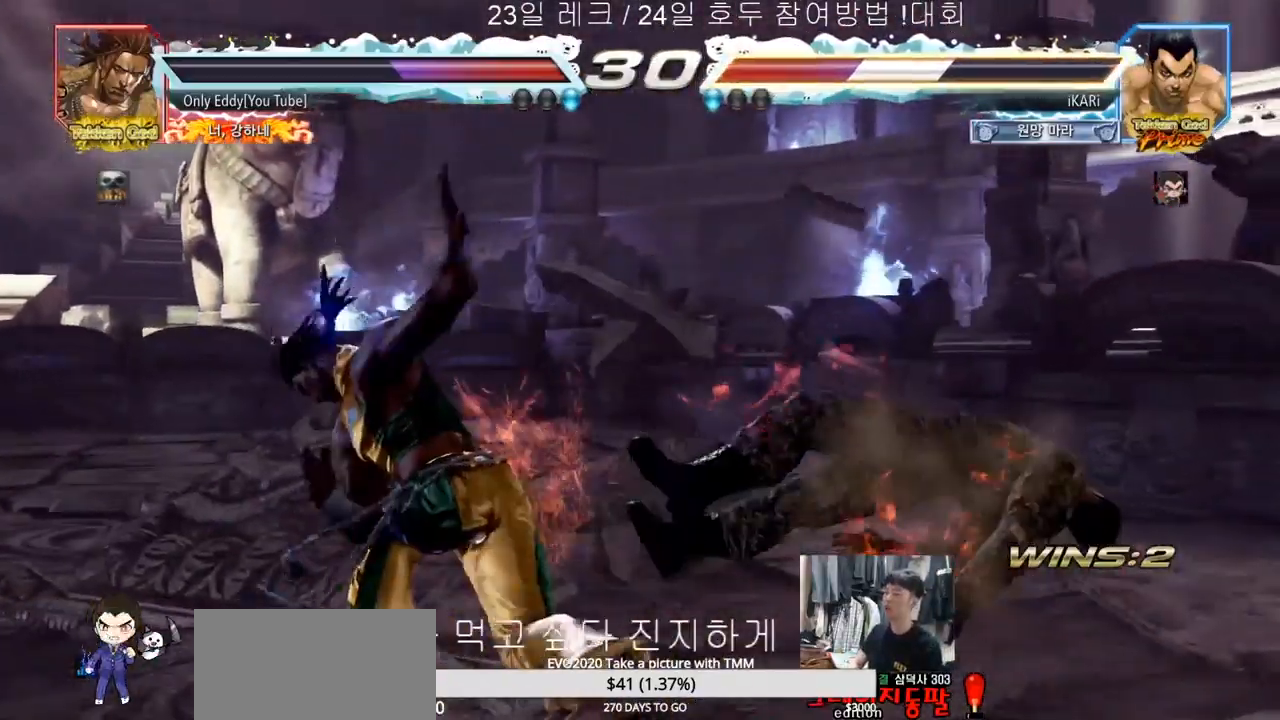
{"buttons": [], "left_stick": "right", "events": [[217, "left_stick", "right"]]}
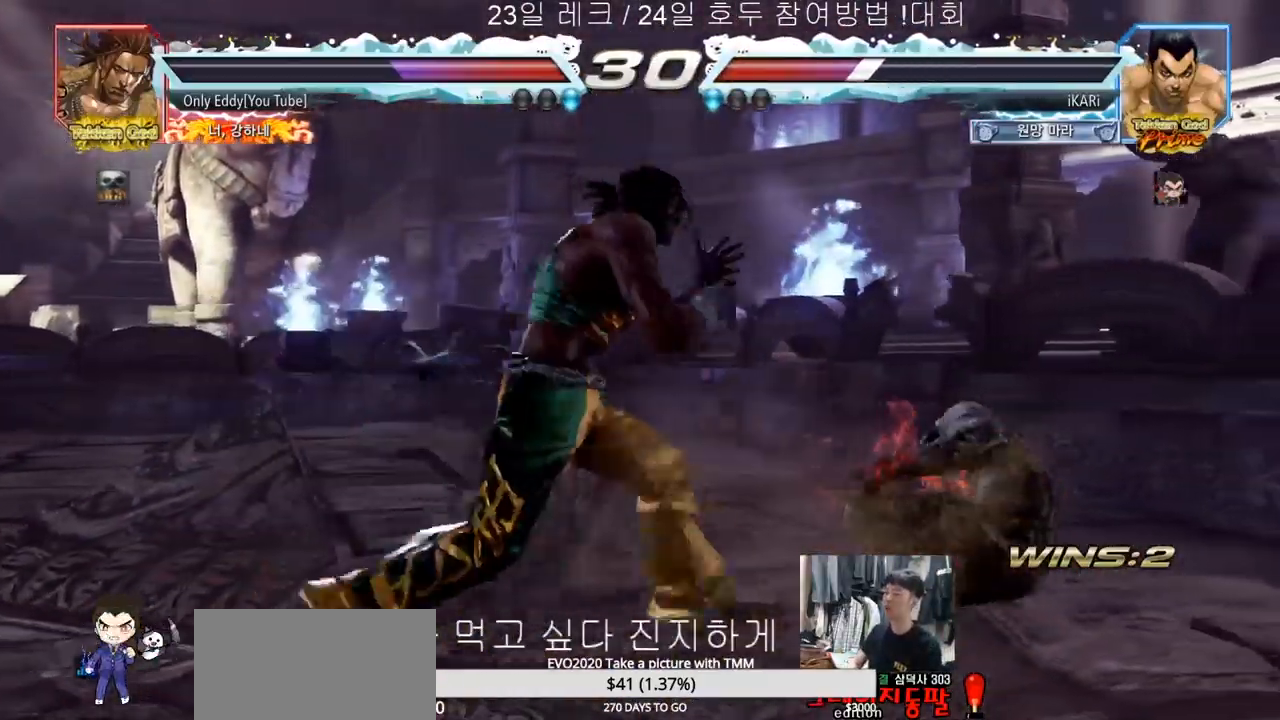
{"buttons": [], "left_stick": "right", "events": [[83, "left_stick", "center"], [167, "left_stick", "right"], [233, "left_stick", "center"], [283, "left_stick", "right"]]}
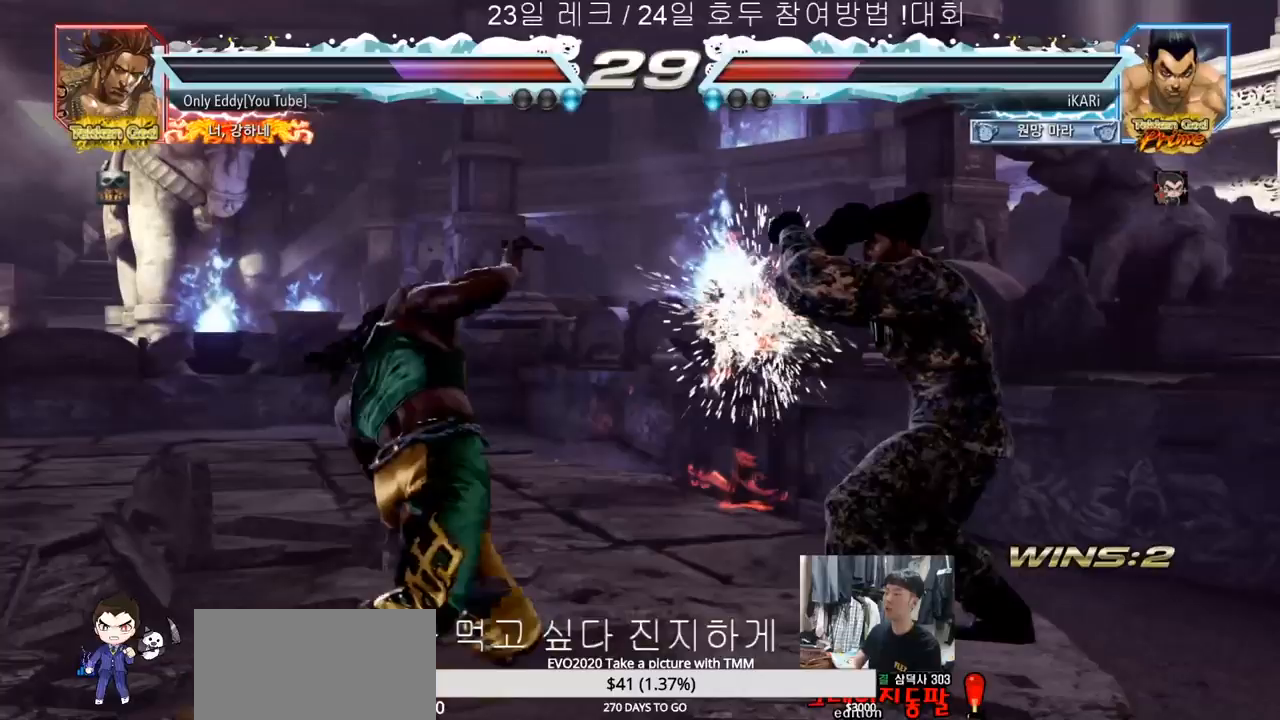
{"buttons": ["CIRCLE"], "left_stick": "center", "events": [[17, "left_stick", "center"], [83, "left_stick", "down"], [150, "left_stick", "center"], [267, "left_stick", "left"], [417, "left_stick", "center"], [483, "CIRCLE", "down"]]}
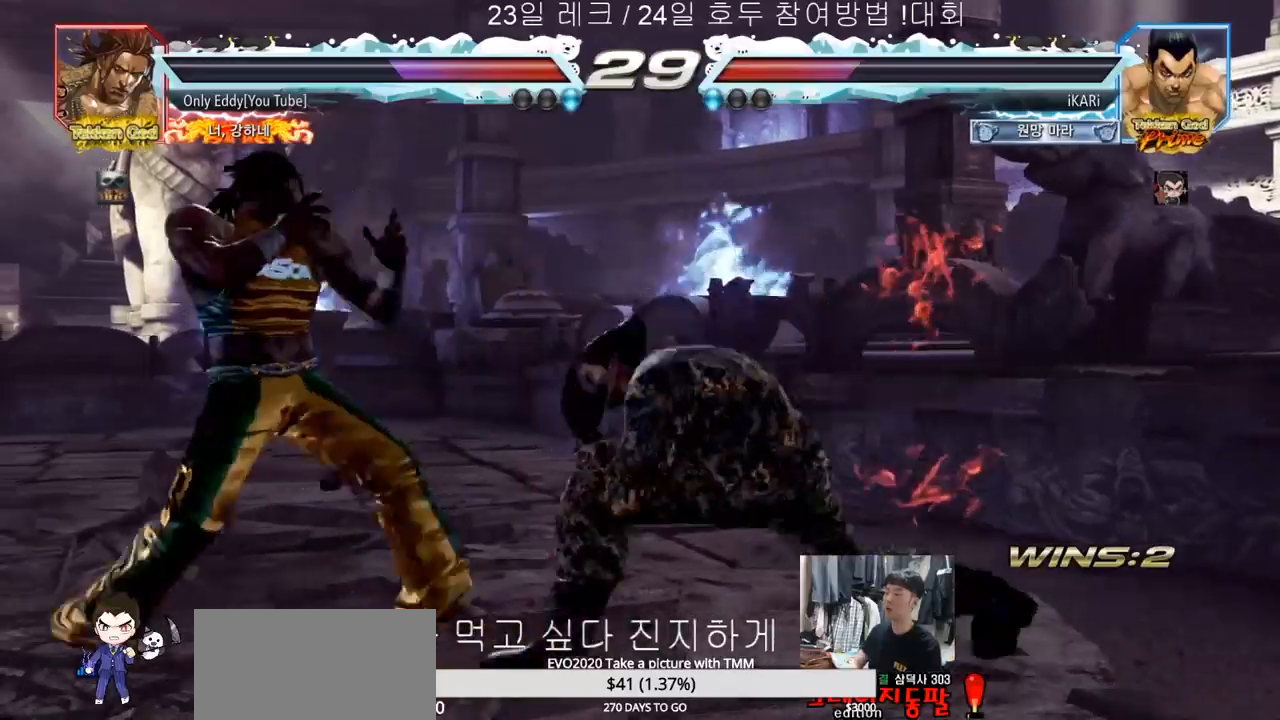
{"buttons": [], "left_stick": "right", "events": [[33, "CIRCLE", "up"], [500, "left_stick", "right"]]}
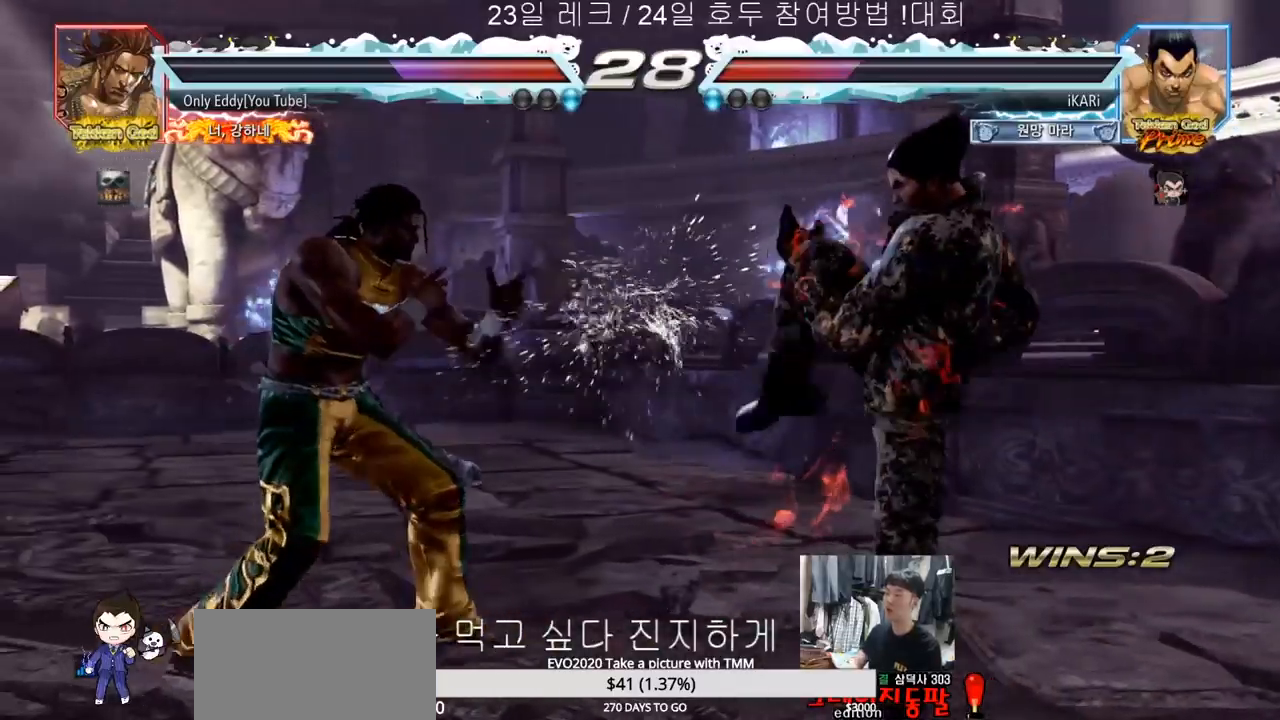
{"buttons": [], "left_stick": "center", "events": [[33, "left_stick", "center"], [100, "left_stick", "right"], [233, "left_stick", "center"], [417, "left_stick", "right"], [467, "left_stick", "center"]]}
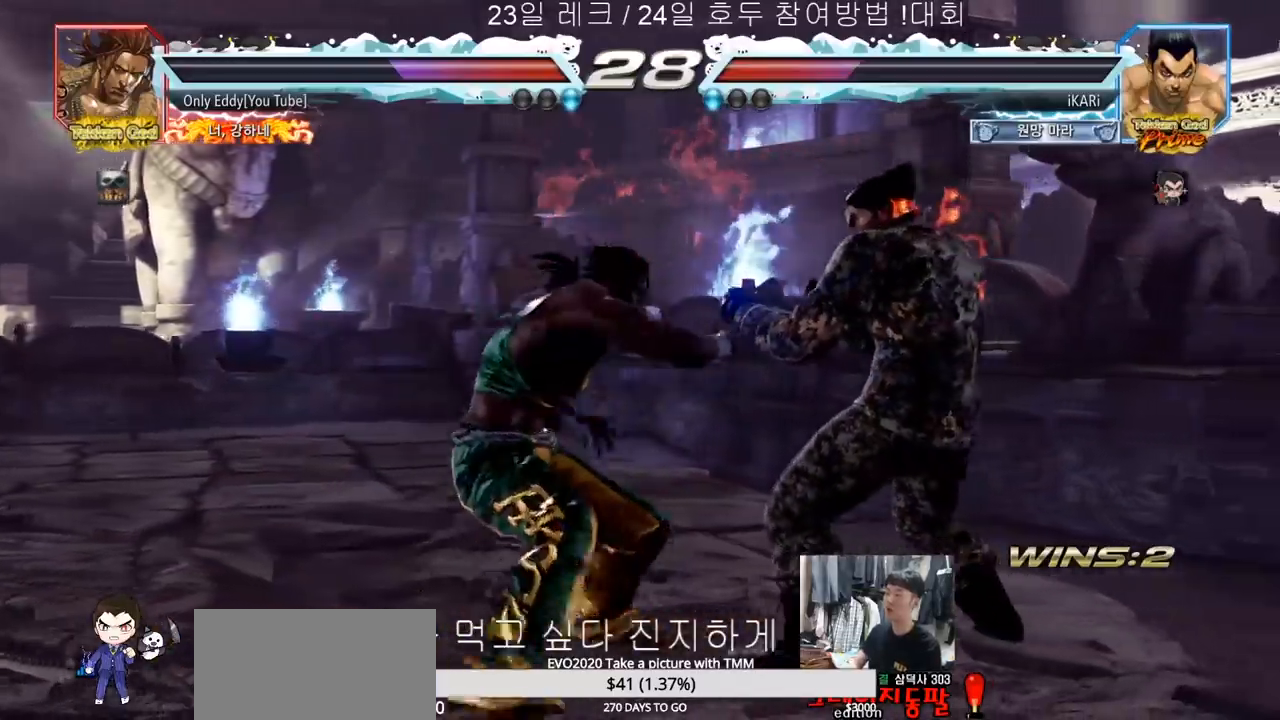
{"buttons": [], "left_stick": "right", "events": [[33, "left_stick", "right"]]}
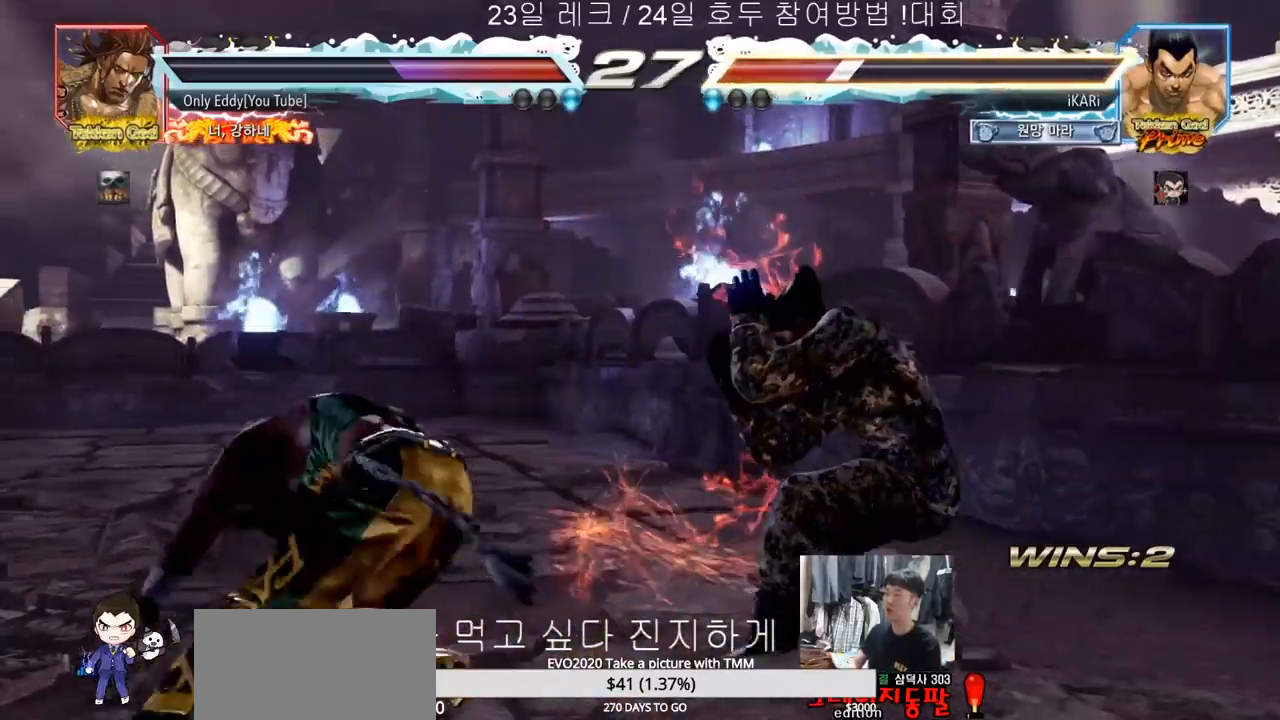
{"buttons": [], "left_stick": "right", "events": [[150, "left_stick", "center"], [233, "left_stick", "right"], [300, "left_stick", "center"], [367, "left_stick", "right"]]}
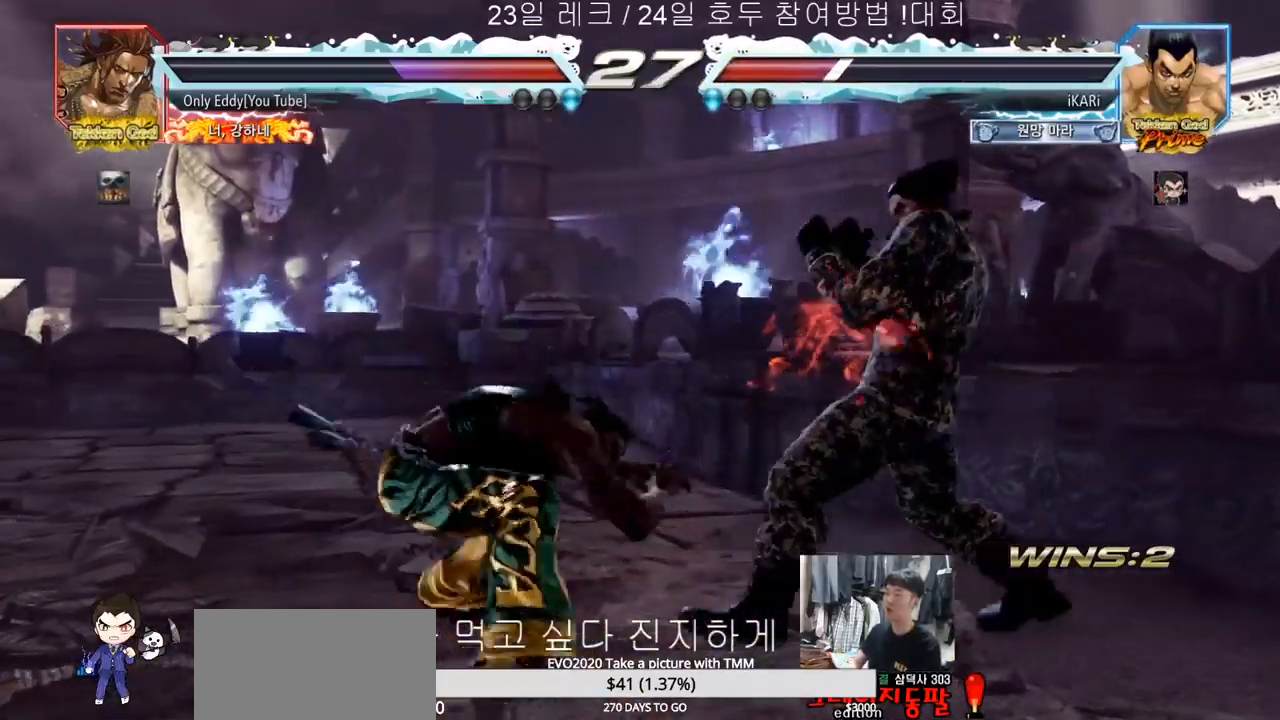
{"buttons": [], "left_stick": "right", "events": [[100, "left_stick", "down"], [150, "left_stick", "center"], [217, "left_stick", "right"]]}
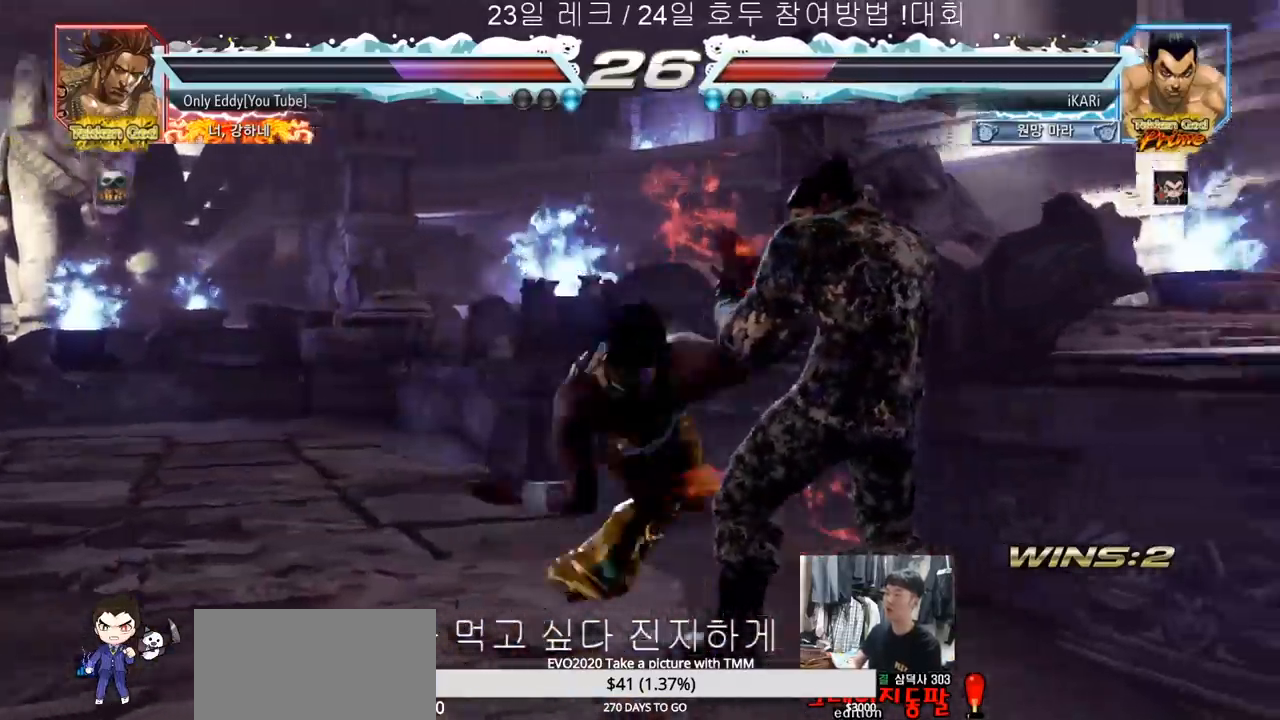
{"buttons": [], "left_stick": "right", "events": [[167, "left_stick", "down"], [333, "left_stick", "center"], [383, "left_stick", "right"], [450, "left_stick", "center"], [500, "left_stick", "right"]]}
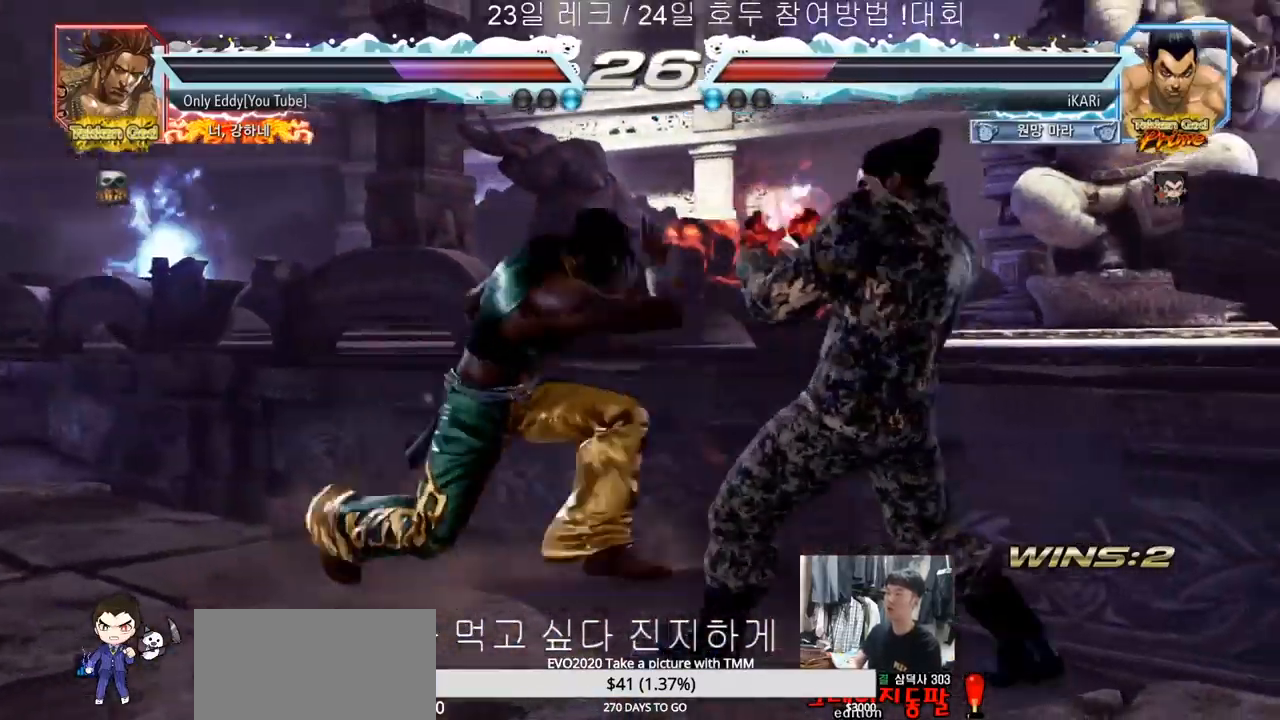
{"buttons": [], "left_stick": "right", "events": []}
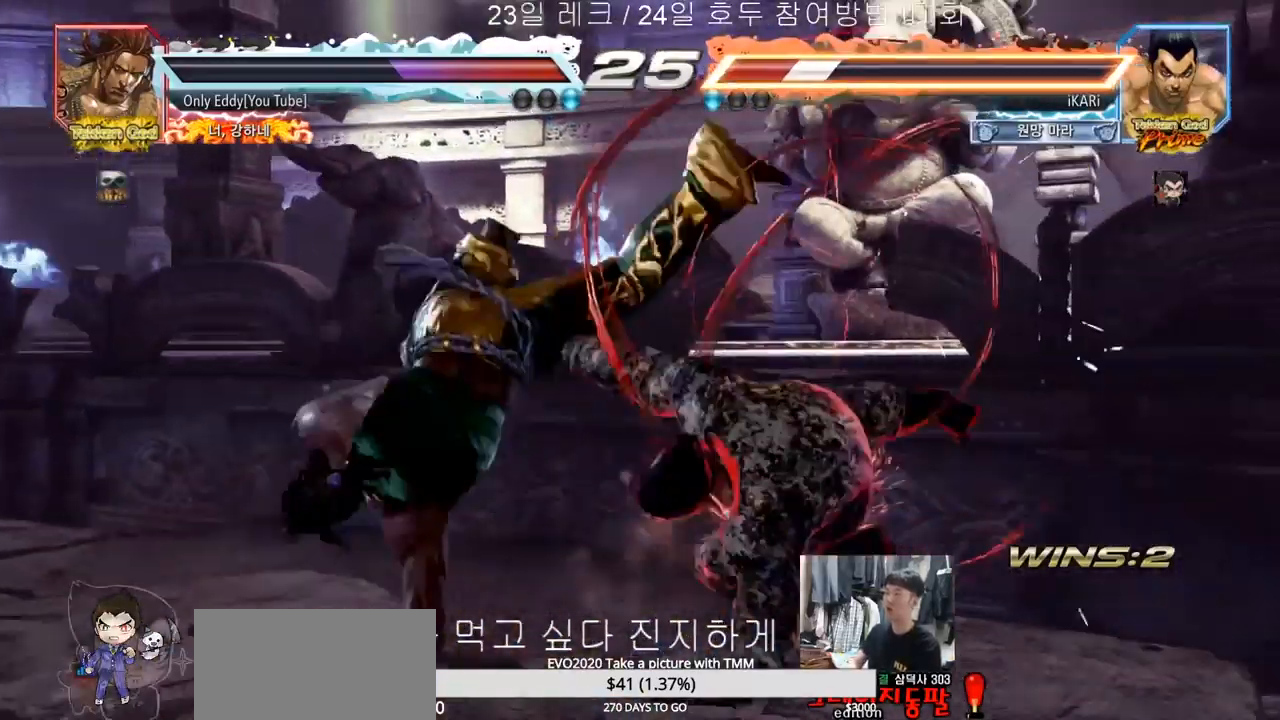
{"buttons": [], "left_stick": "center", "events": [[150, "left_stick", "center"]]}
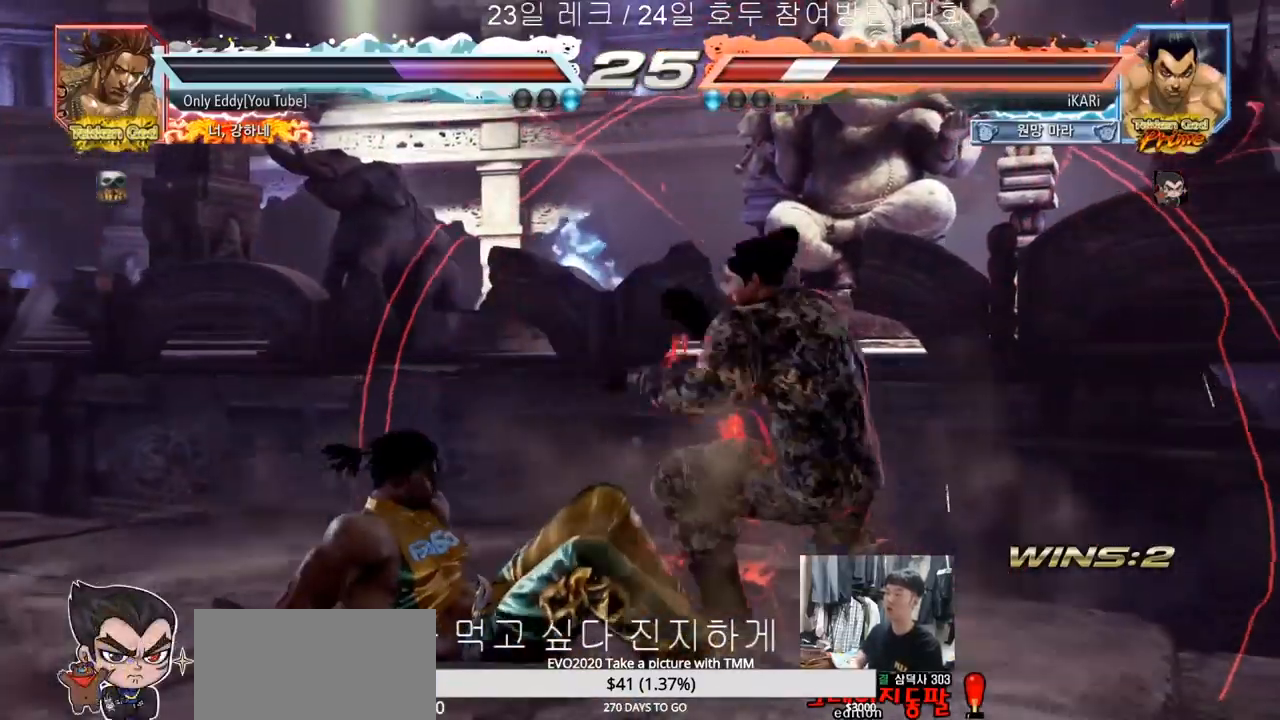
{"buttons": [], "left_stick": "center", "events": []}
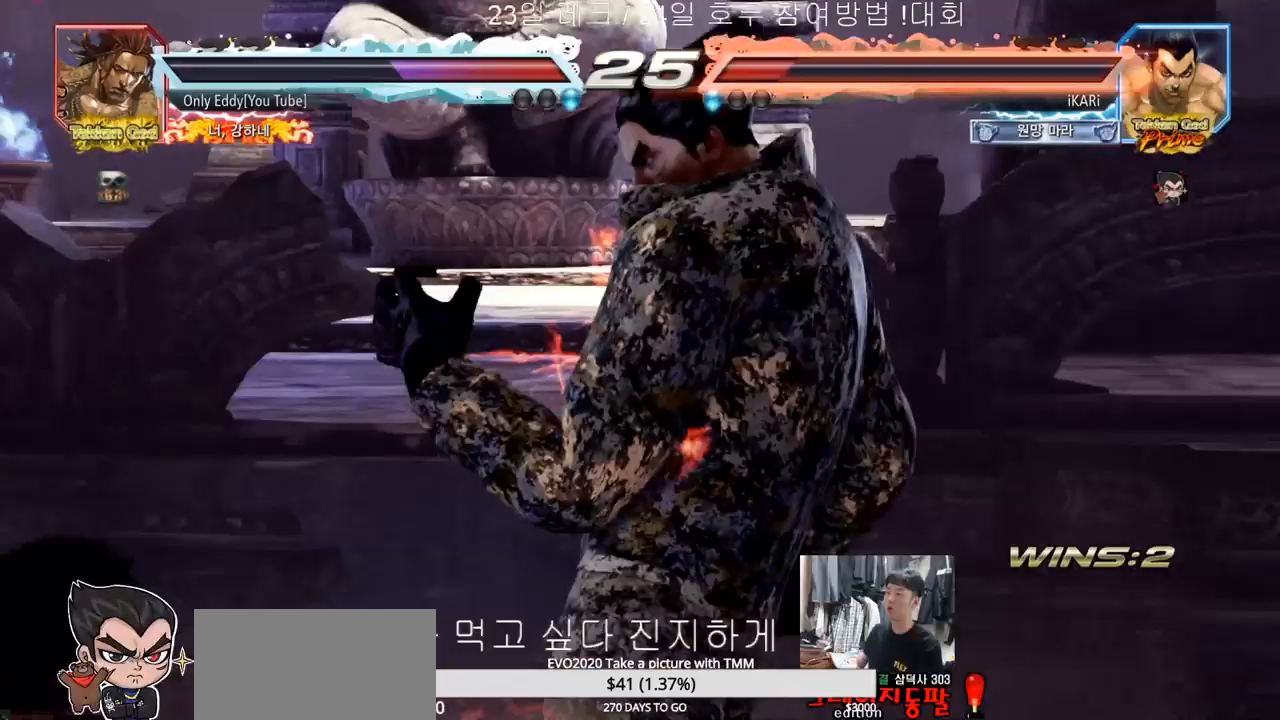
{"buttons": [], "left_stick": "center", "events": []}
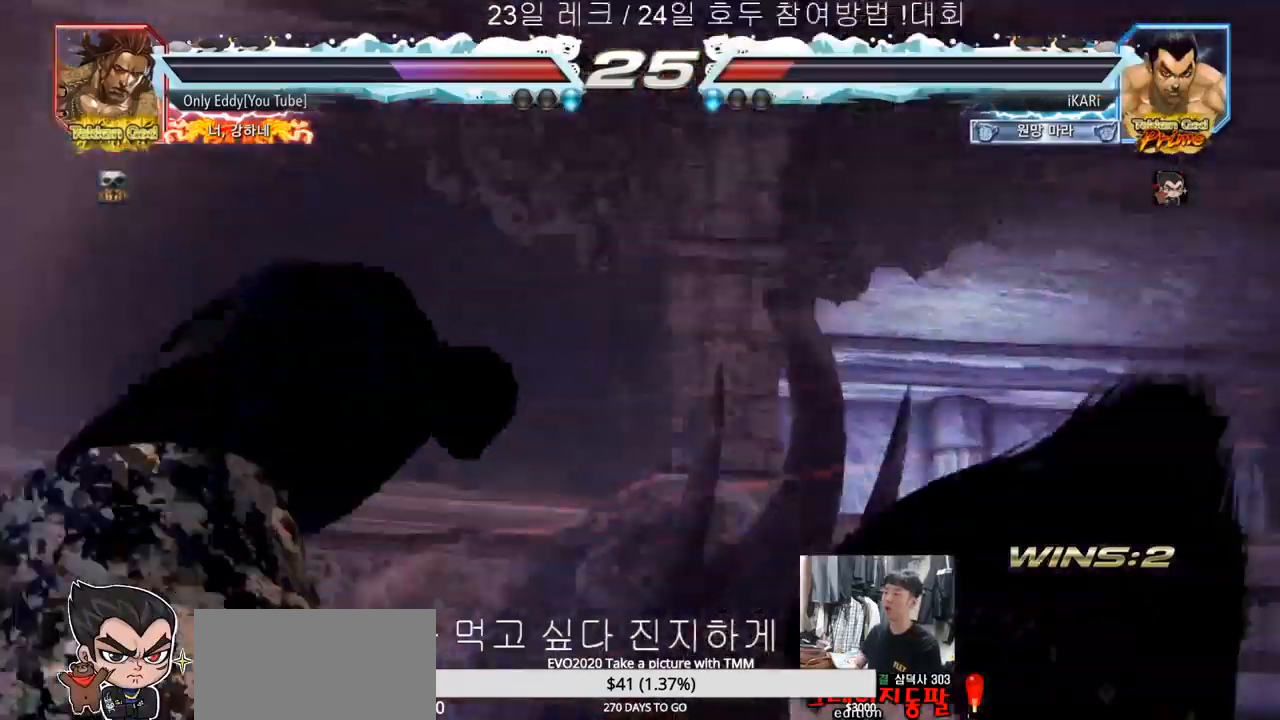
{"buttons": [], "left_stick": "center", "events": []}
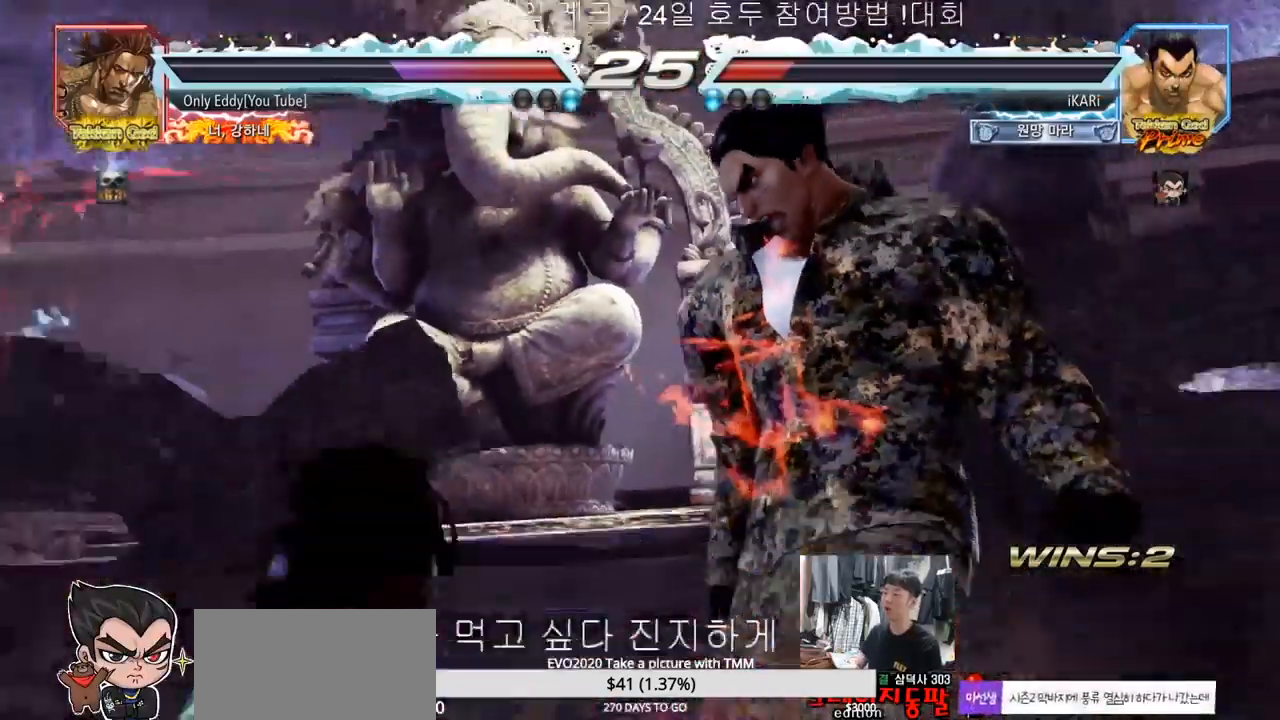
{"buttons": [], "left_stick": "center", "events": []}
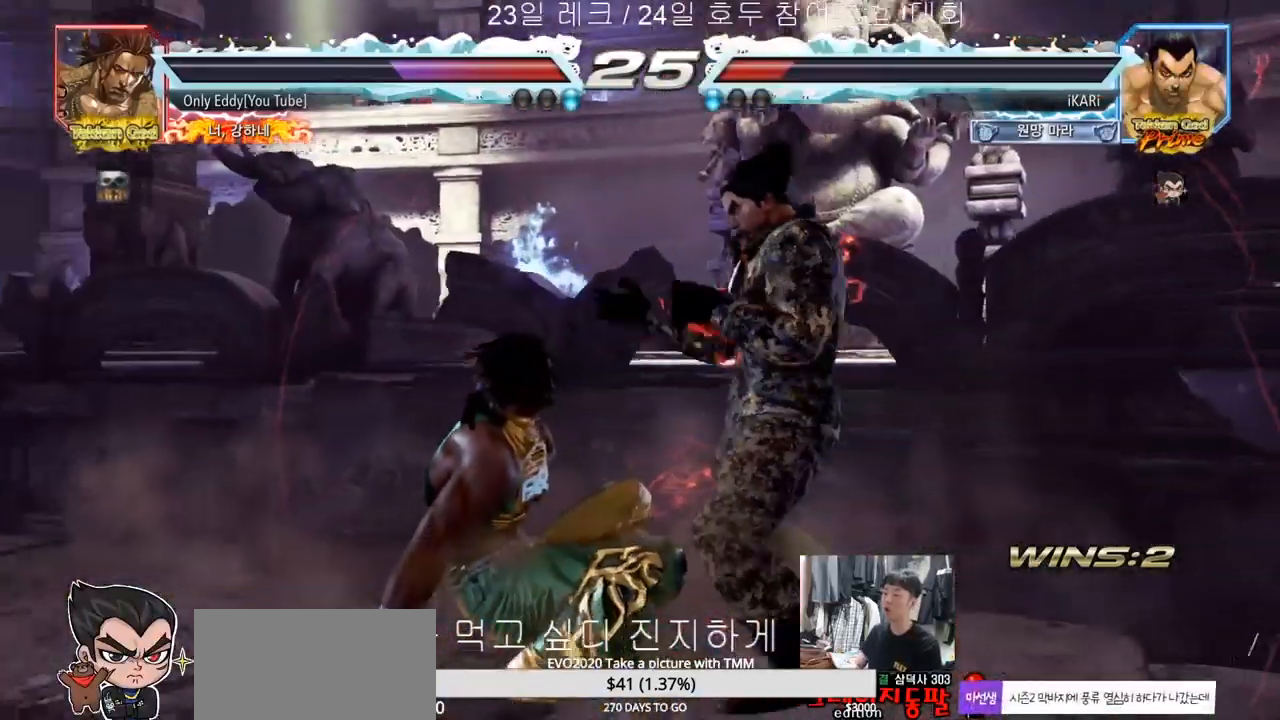
{"buttons": [], "left_stick": "center", "events": []}
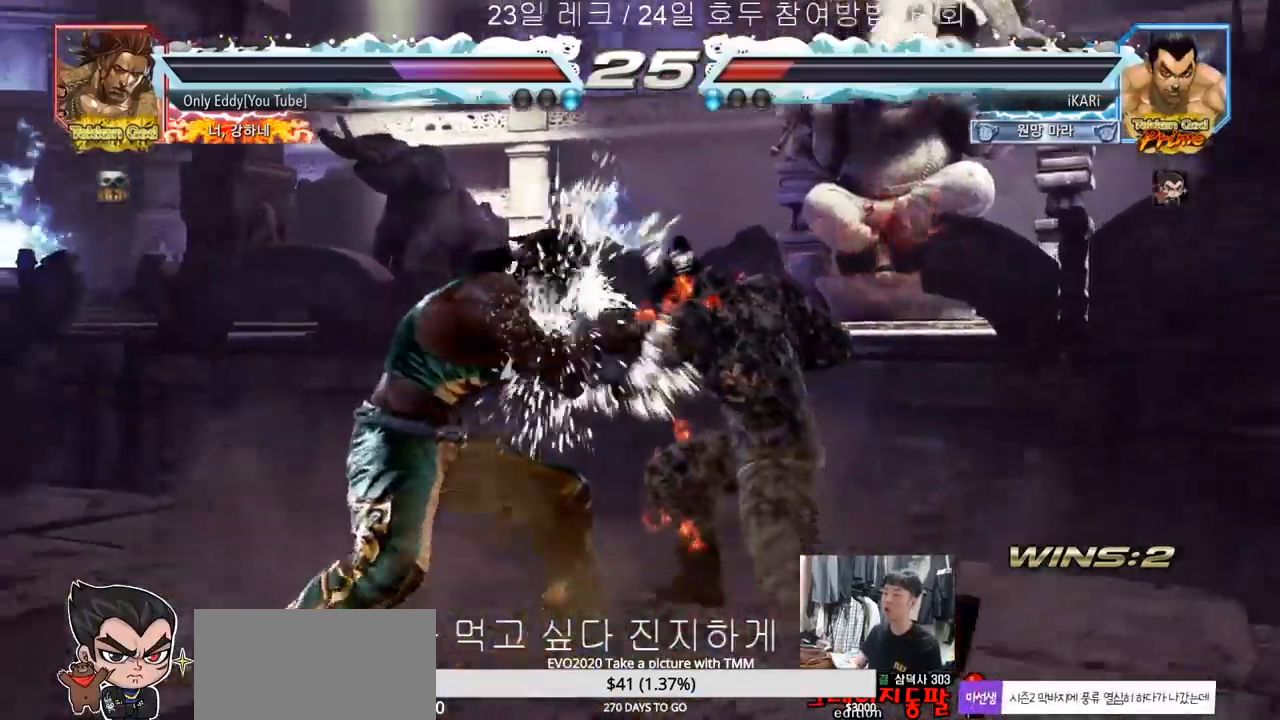
{"buttons": [], "left_stick": "right", "events": [[100, "left_stick", "right"]]}
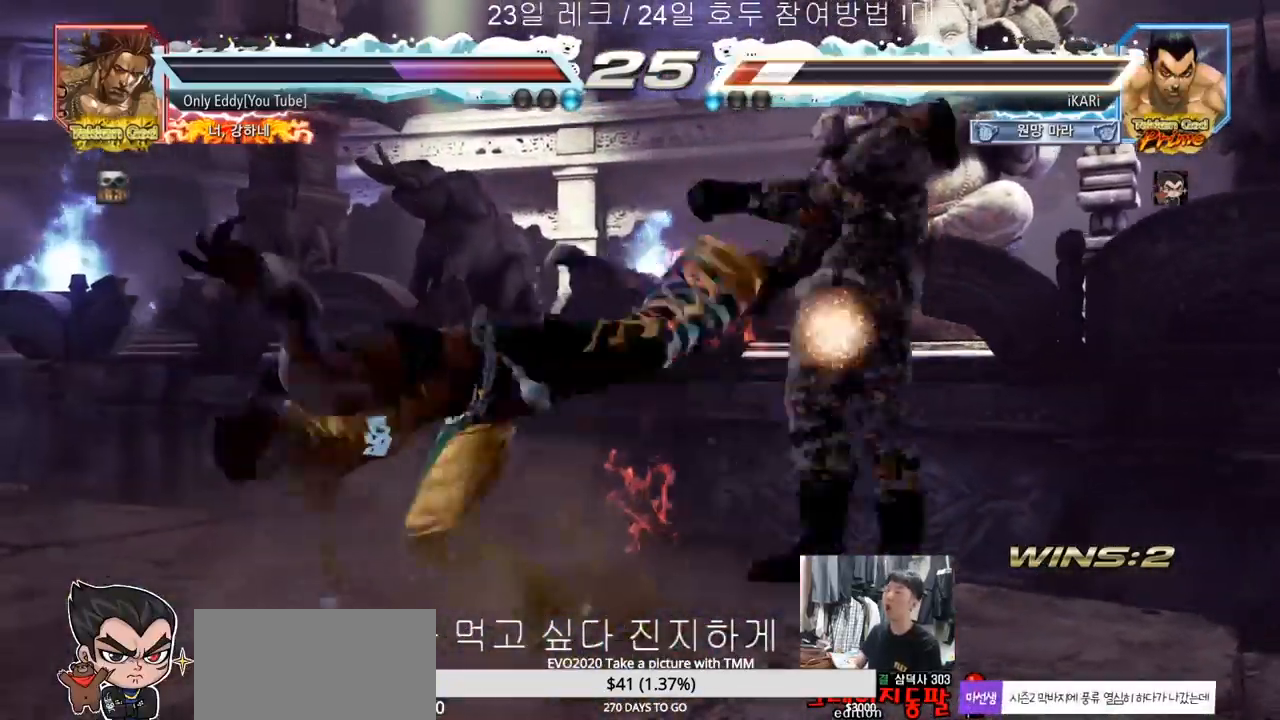
{"buttons": [], "left_stick": "center", "events": [[350, "left_stick", "center"]]}